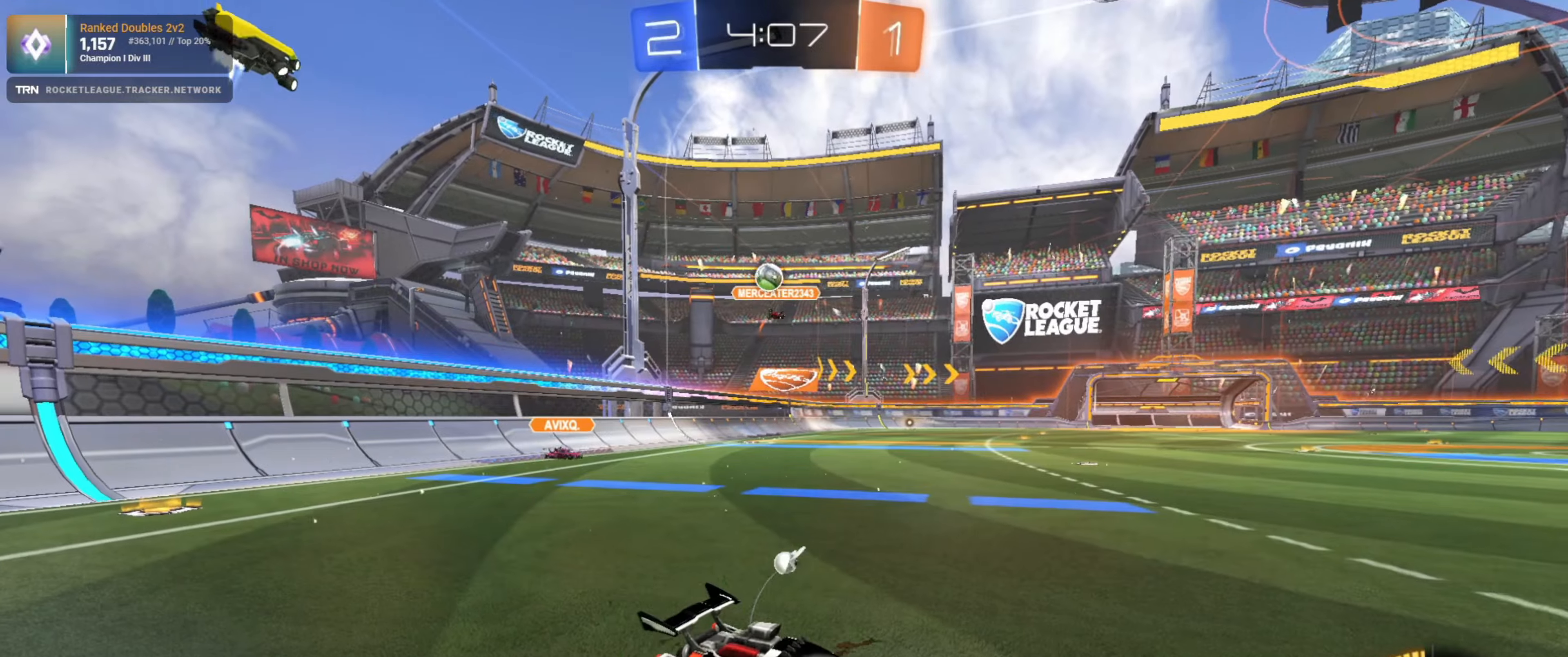
Gameplay with a controller (PlayStation layout); each line is a JSON object with the inputs held at the frame after it. "events" lists button and stick changes between this image and that frame as [ms after this image, input, new state], when the widget could be followed in between.
{"buttons": ["R2"], "left_stick": "left", "right_stick": "center", "events": [[100, "R2", "down"], [183, "CROSS", "down"], [200, "L2", "up"], [350, "CROSS", "up"], [367, "left_stick", "center"], [400, "CROSS", "down"], [450, "left_stick", "left"], [500, "CROSS", "up"]]}
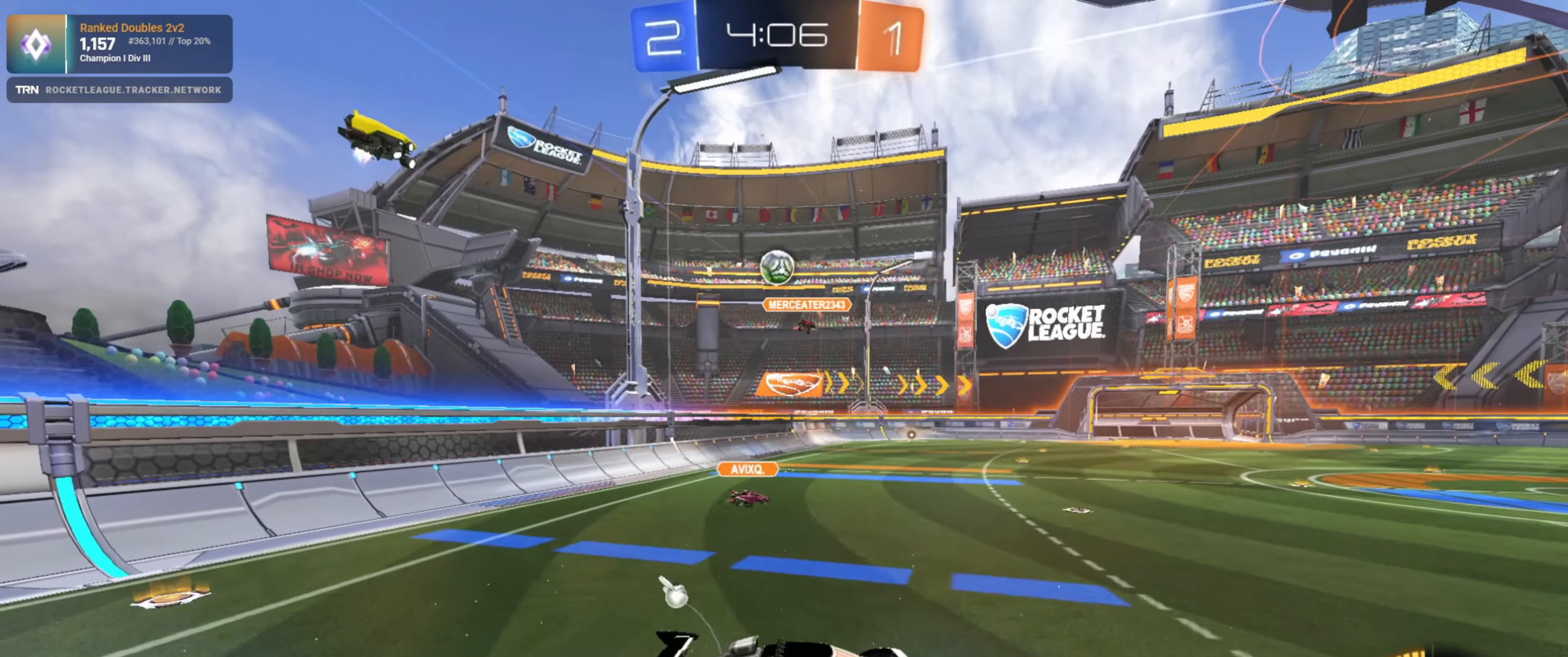
{"buttons": ["R1", "R2"], "left_stick": "center", "right_stick": "center", "events": [[183, "left_stick", "up"], [217, "L1", "down"], [300, "left_stick", "up-left"], [333, "L1", "up"], [417, "R1", "down"], [483, "left_stick", "center"]]}
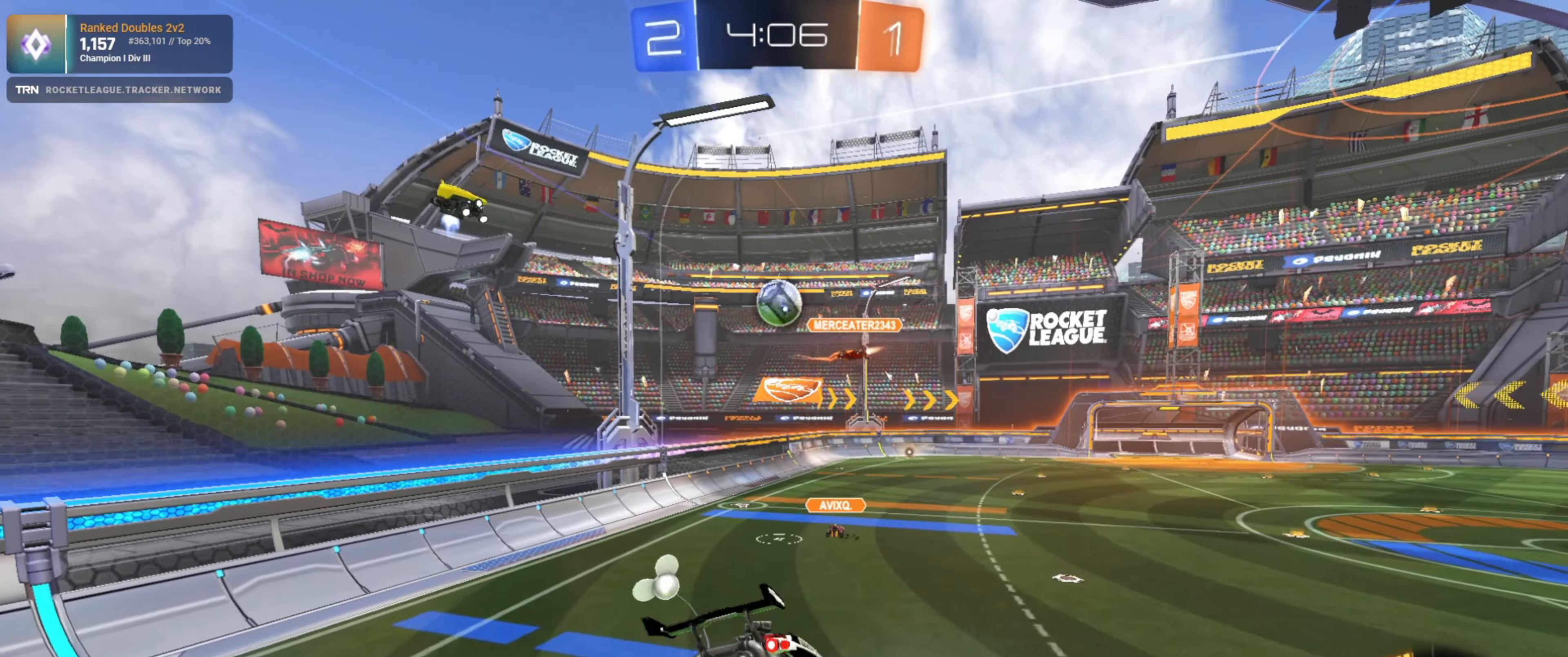
{"buttons": ["R1", "R2"], "left_stick": "down-right", "right_stick": "center", "events": [[133, "left_stick", "down-left"], [183, "left_stick", "down"], [283, "R1", "up"], [300, "left_stick", "down-right"], [417, "R1", "down"]]}
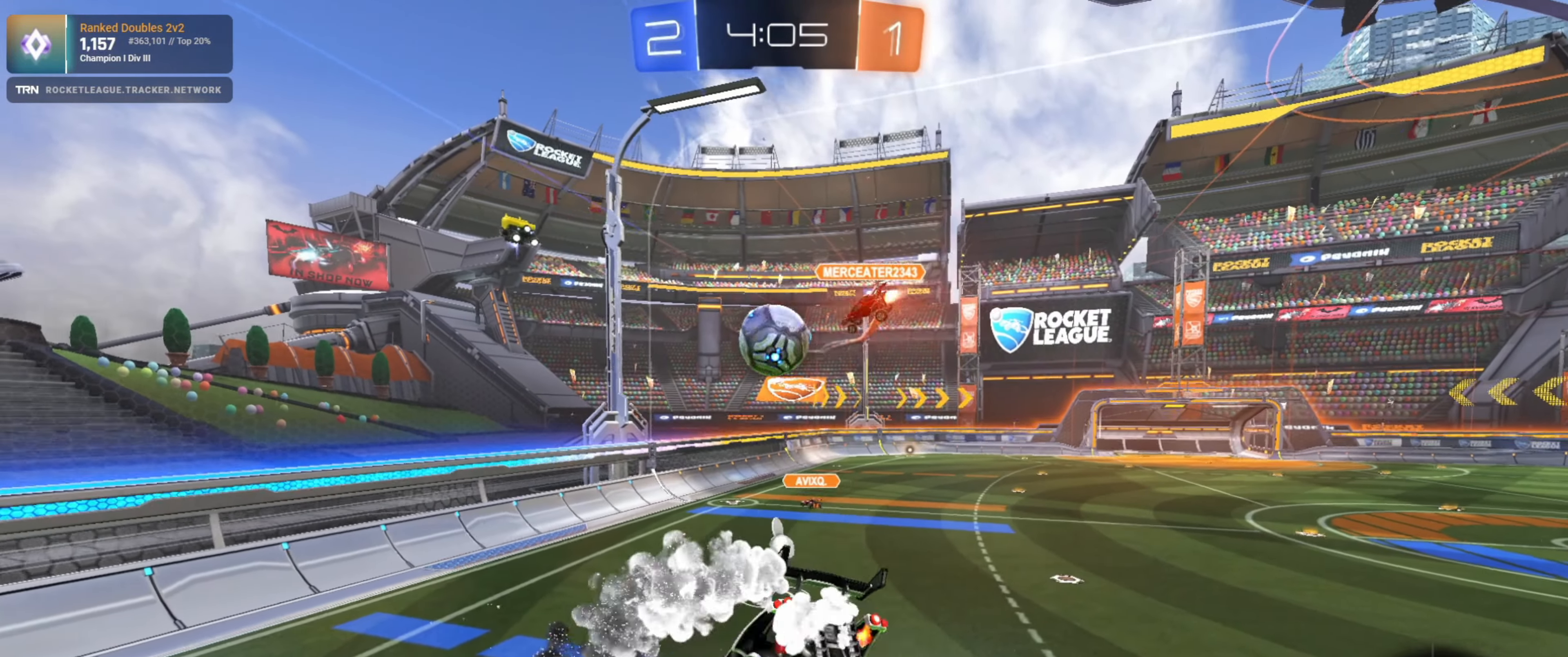
{"buttons": ["R2"], "left_stick": "right", "right_stick": "center", "events": [[17, "R1", "up"], [133, "R1", "down"], [233, "left_stick", "center"], [450, "left_stick", "right"], [500, "R1", "up"]]}
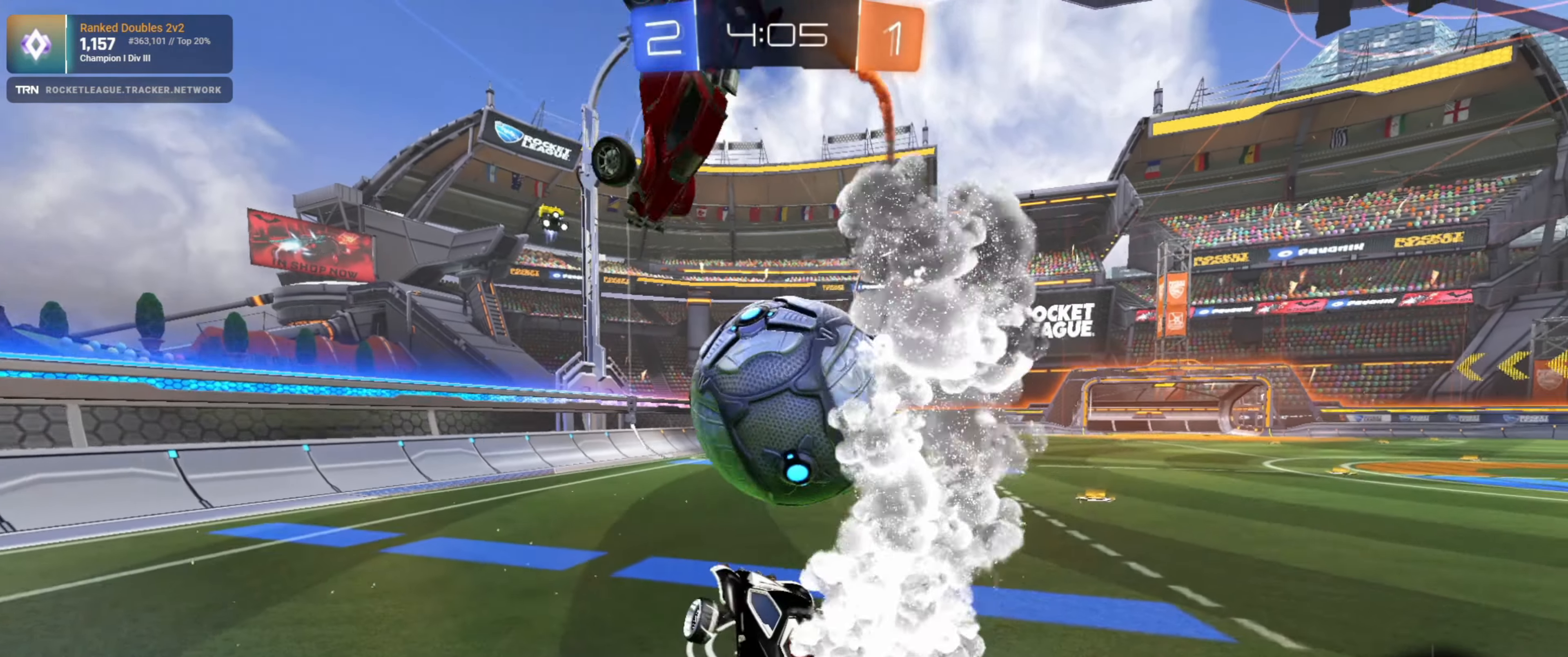
{"buttons": ["R2"], "left_stick": "center", "right_stick": "center", "events": [[267, "R2", "up"], [367, "R2", "down"], [467, "left_stick", "center"]]}
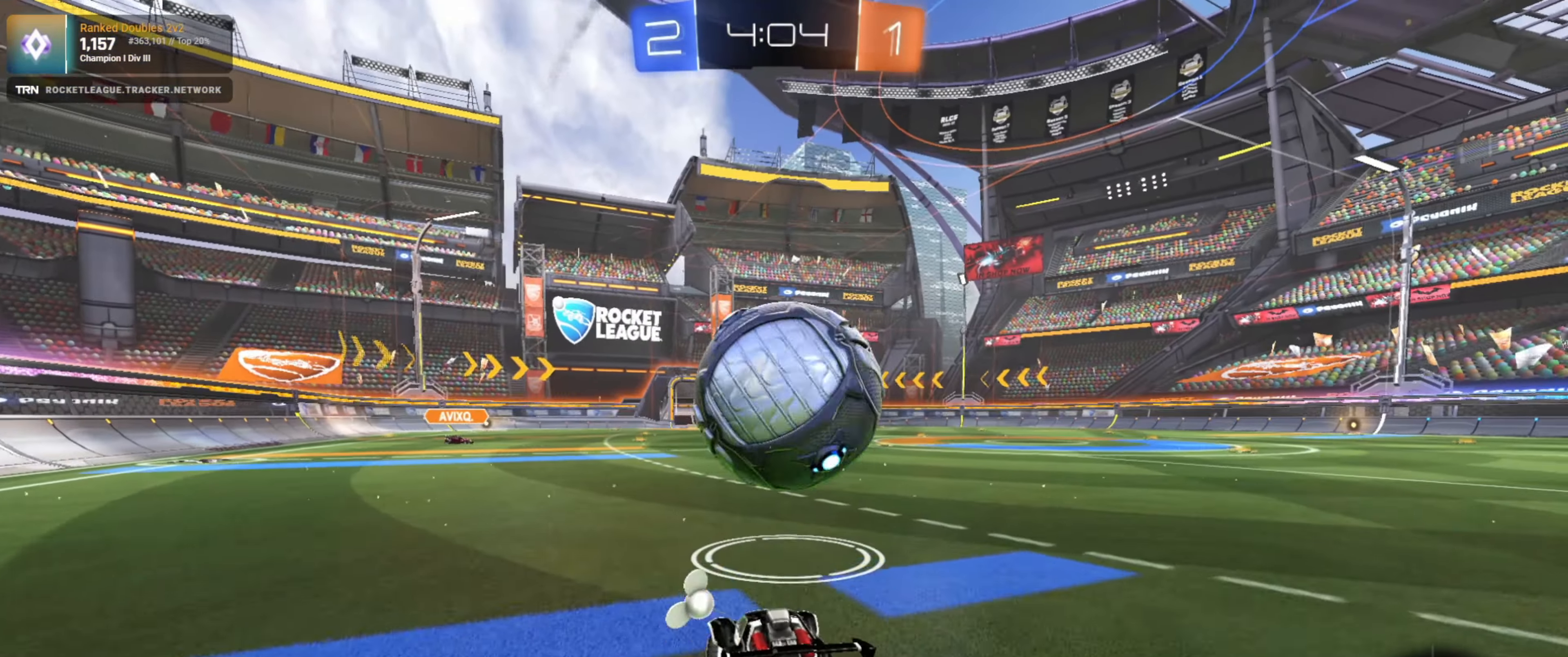
{"buttons": ["R1", "R2"], "left_stick": "center", "right_stick": "center", "events": [[83, "TRIANGLE", "down"], [150, "TRIANGLE", "up"], [233, "R1", "down"]]}
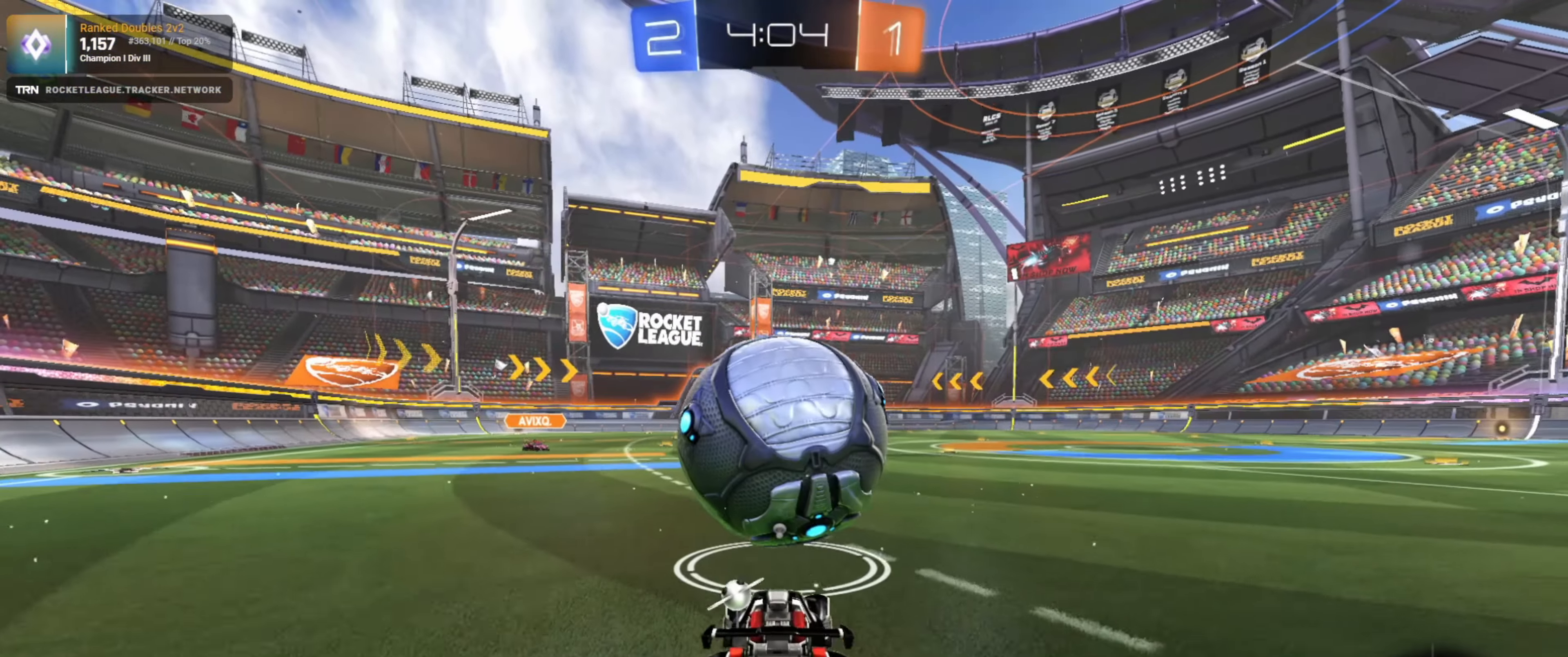
{"buttons": ["R1", "R2"], "left_stick": "down", "right_stick": "center", "events": [[50, "left_stick", "down"], [67, "CROSS", "down"], [250, "left_stick", "center"], [283, "CROSS", "up"], [417, "left_stick", "down"]]}
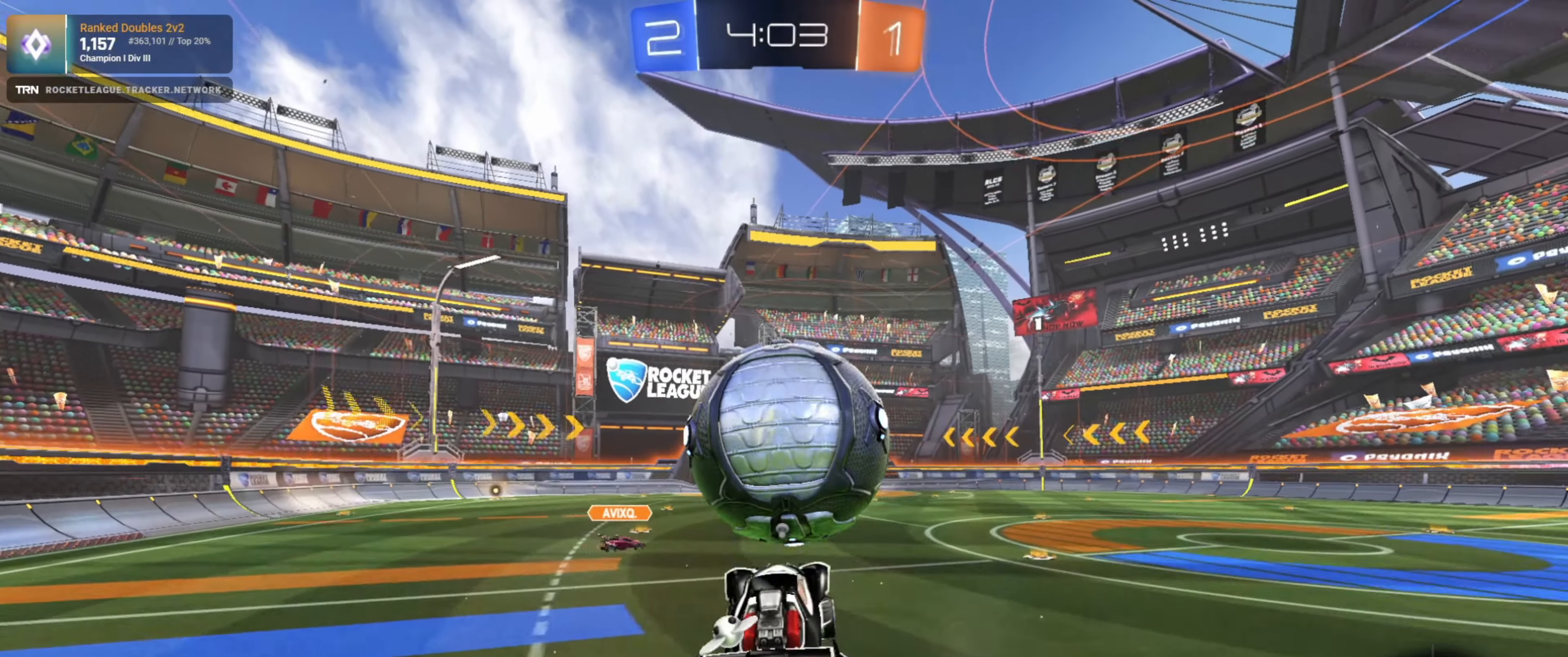
{"buttons": ["TRIANGLE", "R2"], "left_stick": "up", "right_stick": "center", "events": [[50, "left_stick", "center"], [150, "left_stick", "up"], [267, "CROSS", "down"], [400, "R1", "up"], [417, "CROSS", "up"], [500, "TRIANGLE", "down"]]}
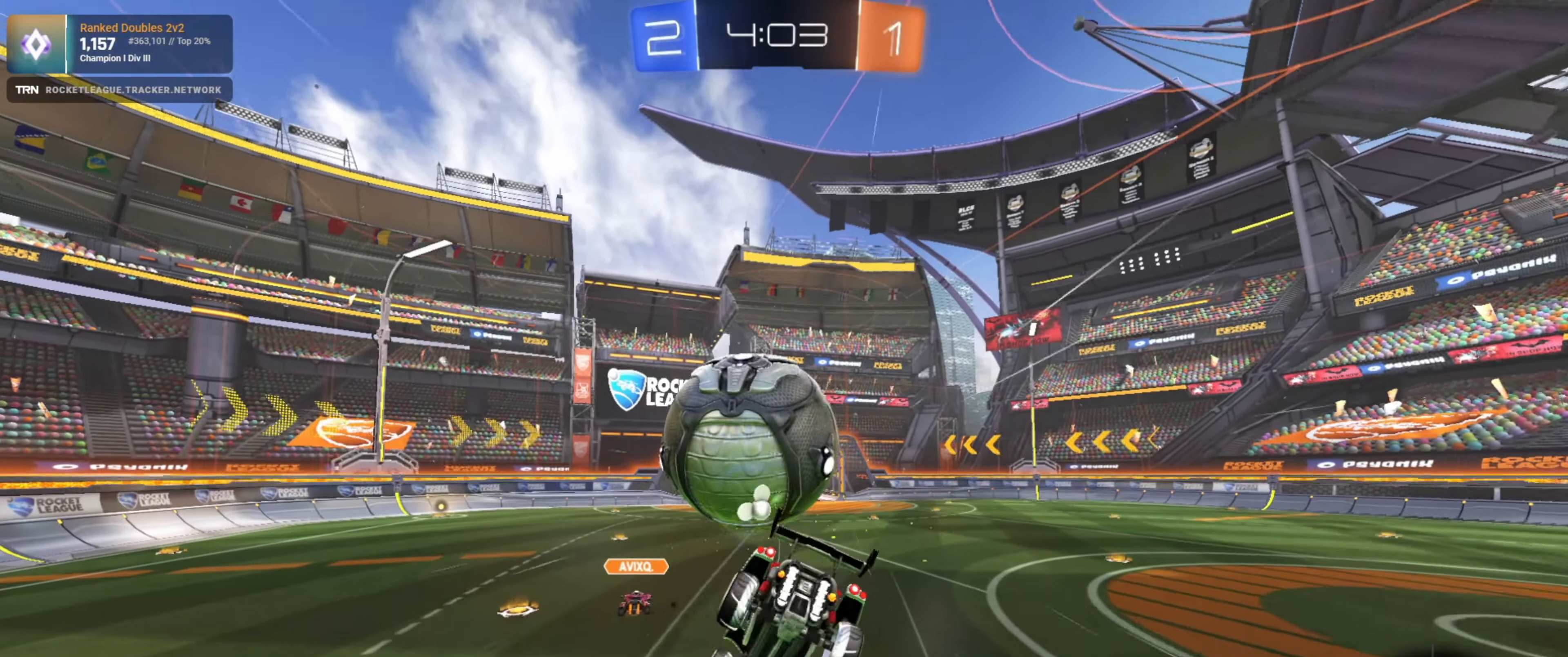
{"buttons": ["R2"], "left_stick": "up", "right_stick": "center", "events": [[100, "TRIANGLE", "up"]]}
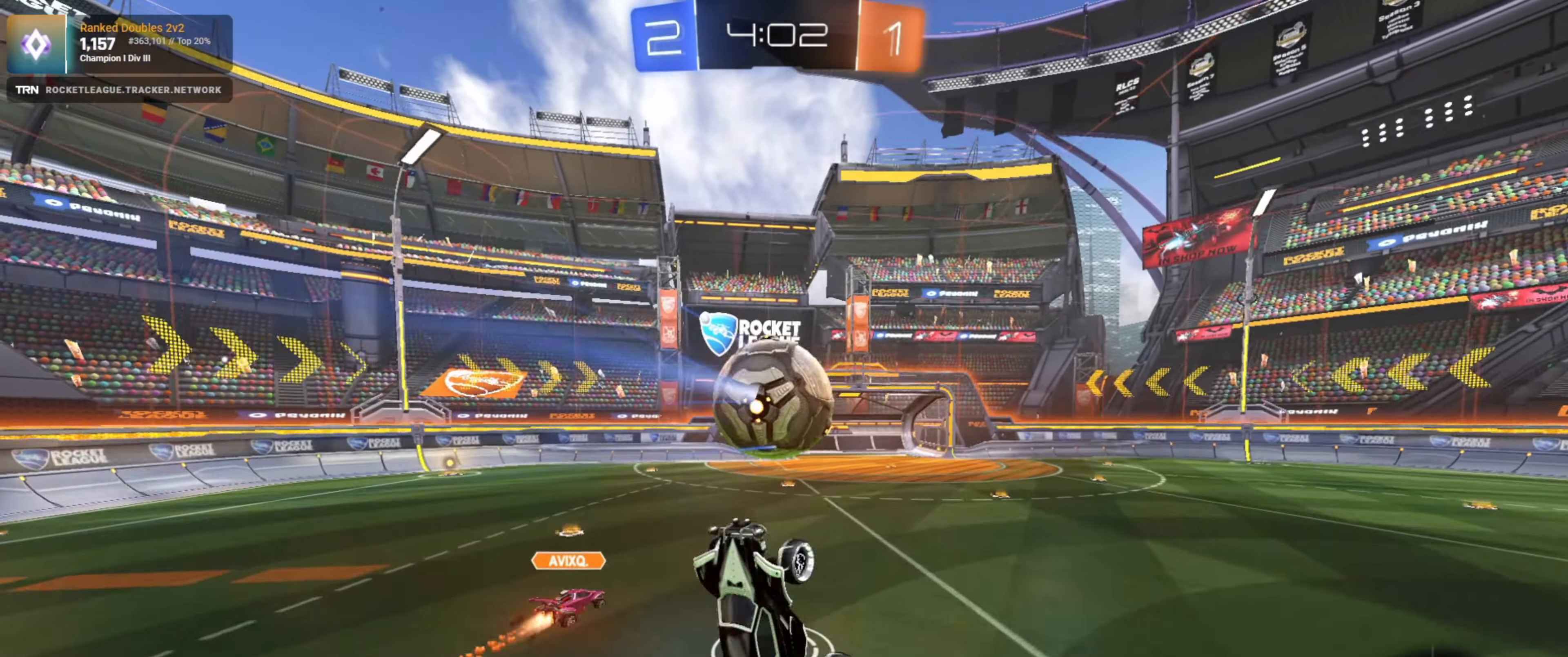
{"buttons": ["R2"], "left_stick": "right", "right_stick": "center", "events": [[283, "left_stick", "center"], [417, "left_stick", "right"]]}
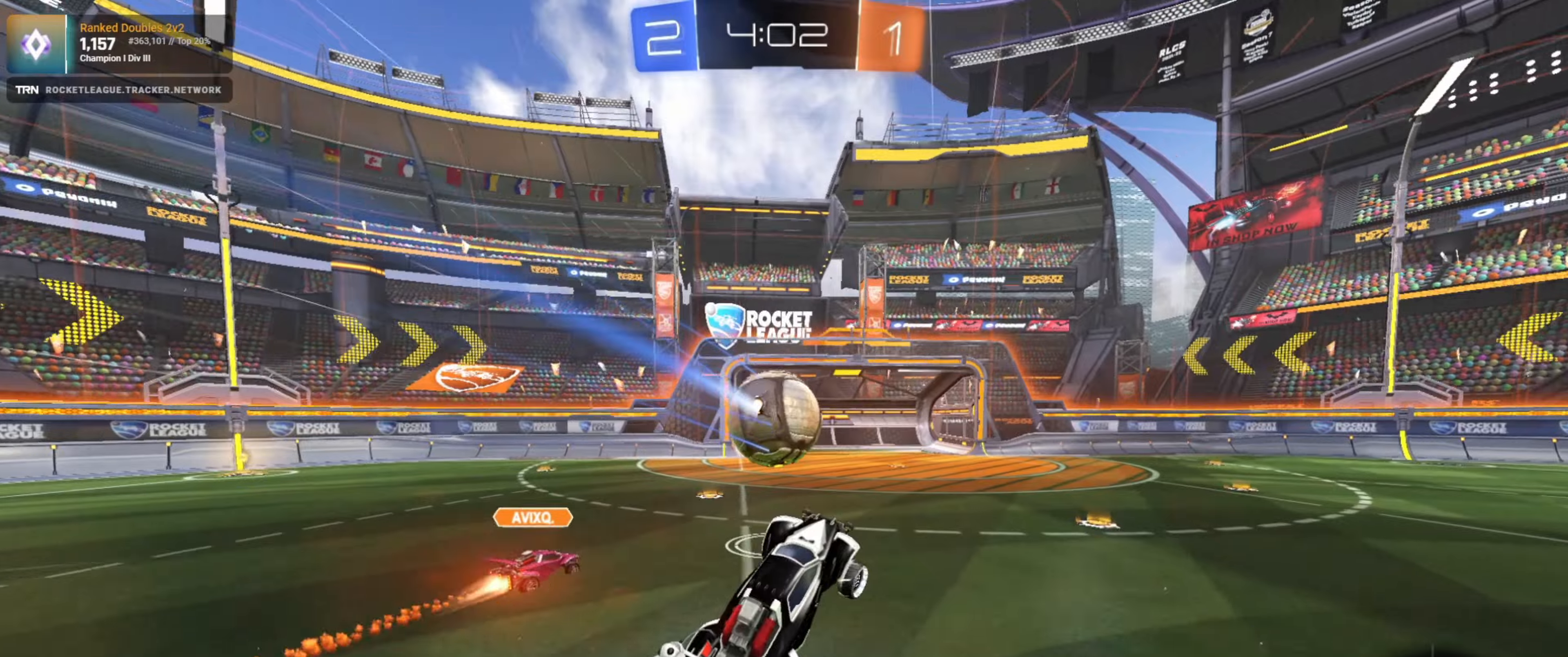
{"buttons": ["R1", "R2"], "left_stick": "down-right", "right_stick": "center", "events": [[150, "L2", "down"], [267, "L1", "down"], [267, "TRIANGLE", "down"], [317, "L2", "up"], [334, "TRIANGLE", "up"], [334, "left_stick", "down-right"], [350, "L1", "up"], [450, "R1", "down"]]}
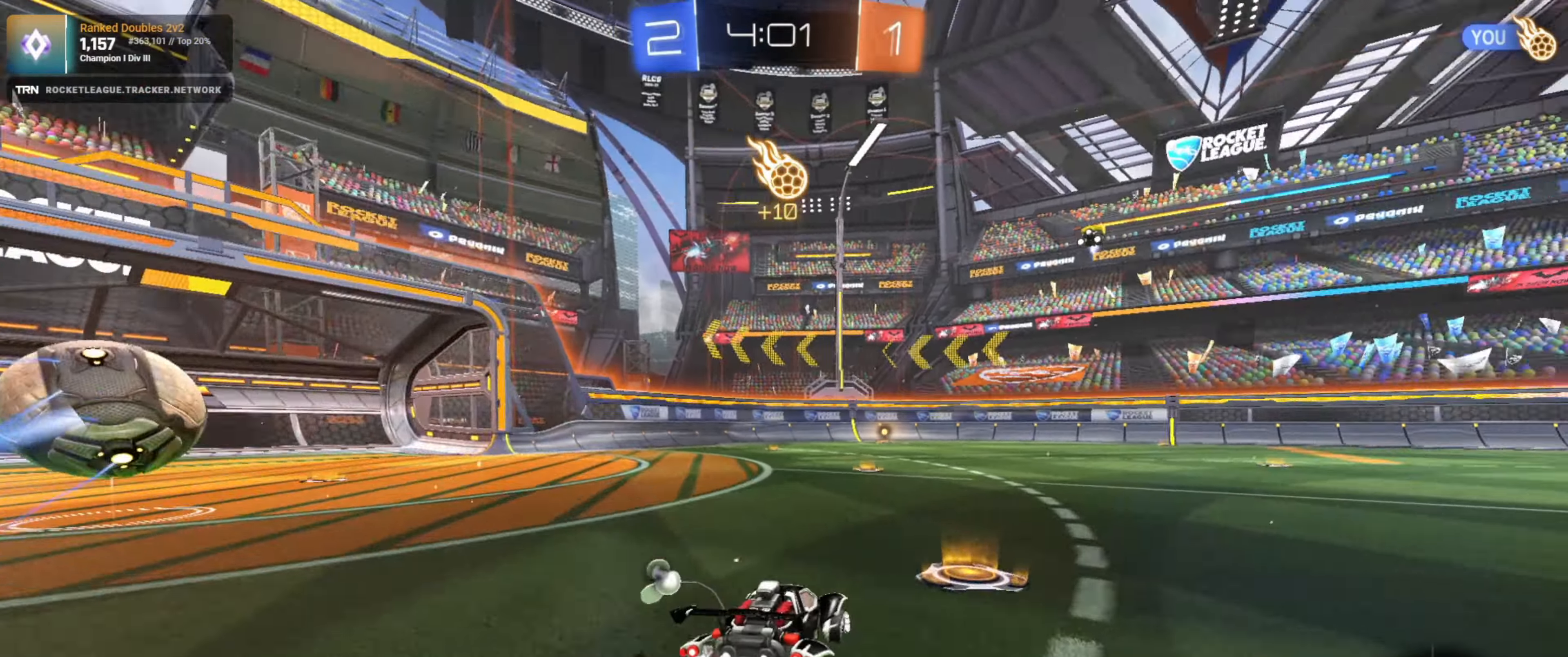
{"buttons": ["CROSS", "R1", "R2"], "left_stick": "up", "right_stick": "center", "events": [[334, "CROSS", "down"], [384, "left_stick", "up"], [400, "CROSS", "up"], [450, "CROSS", "down"]]}
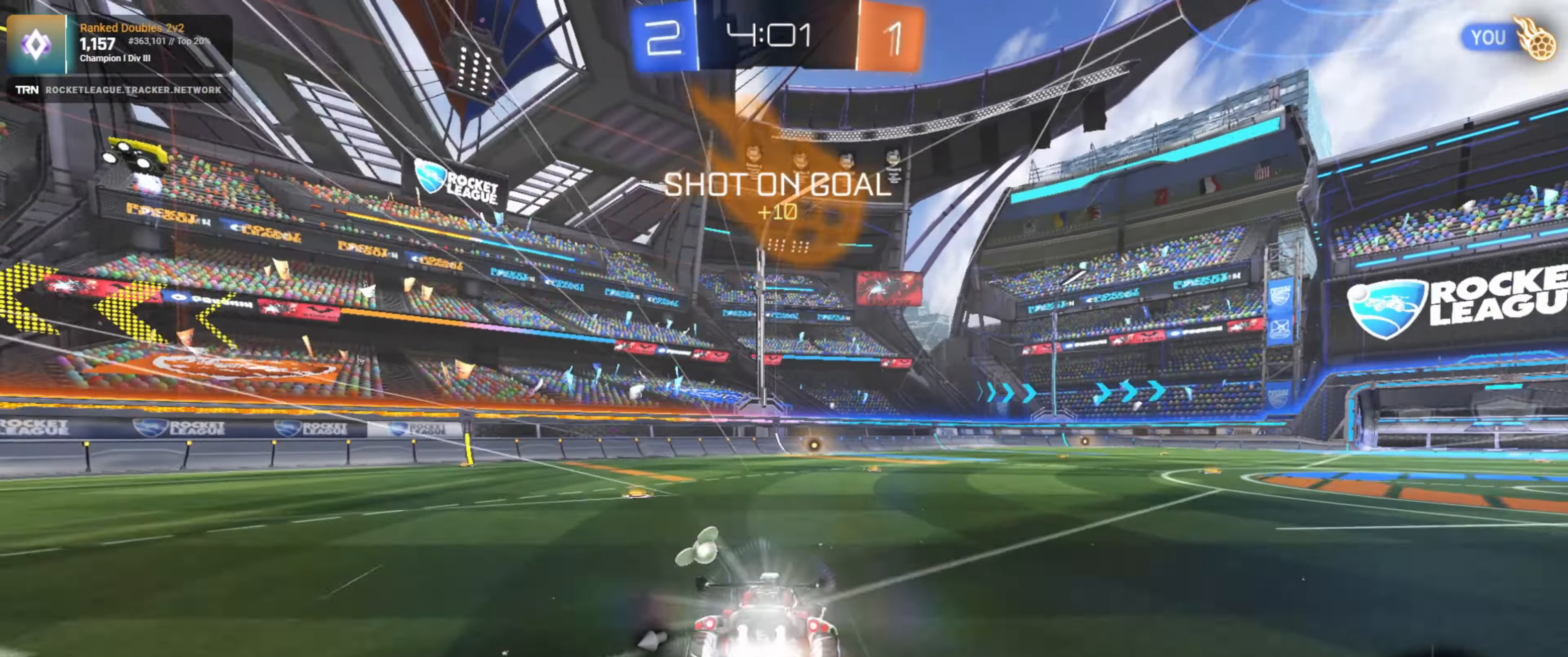
{"buttons": [], "left_stick": "center", "right_stick": "center", "events": [[50, "R1", "up"], [84, "CROSS", "up"], [100, "left_stick", "center"], [184, "TRIANGLE", "down"], [250, "TRIANGLE", "up"], [417, "R2", "up"]]}
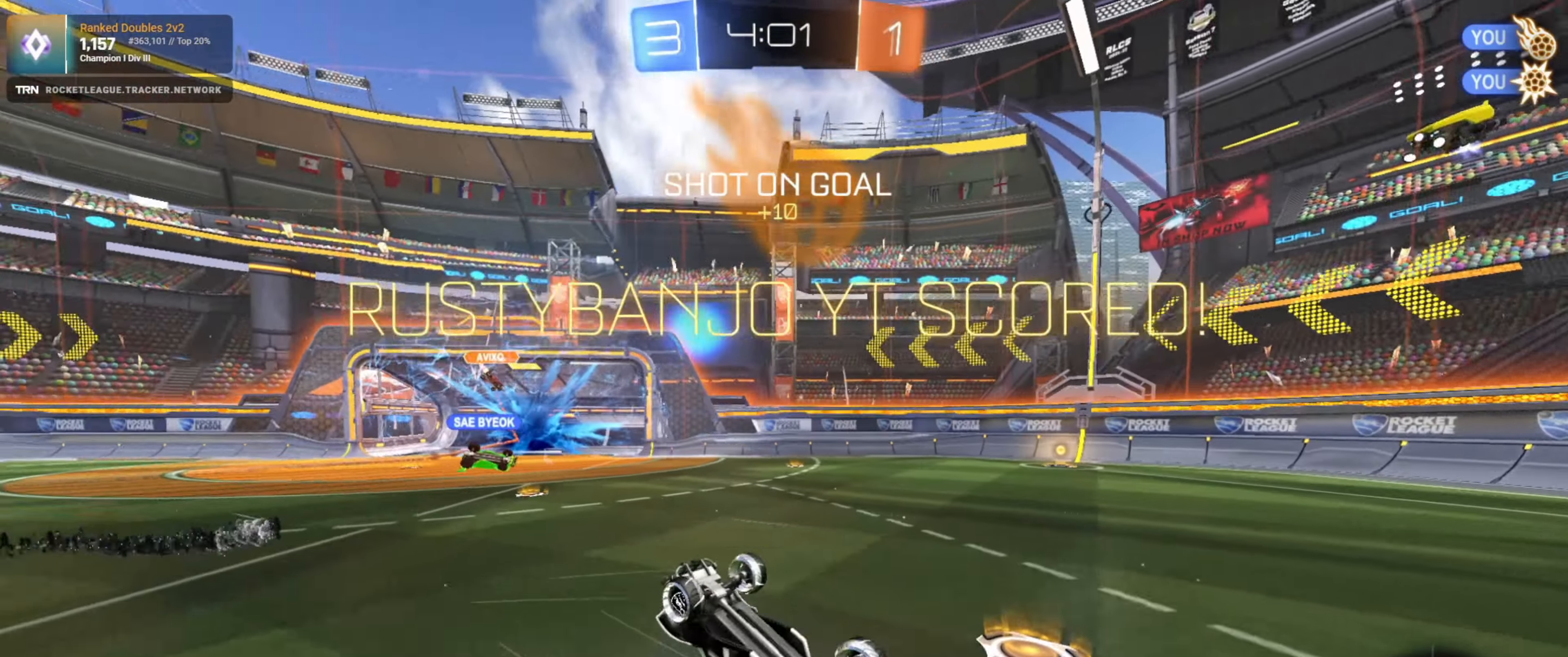
{"buttons": [], "left_stick": "center", "right_stick": "center", "events": []}
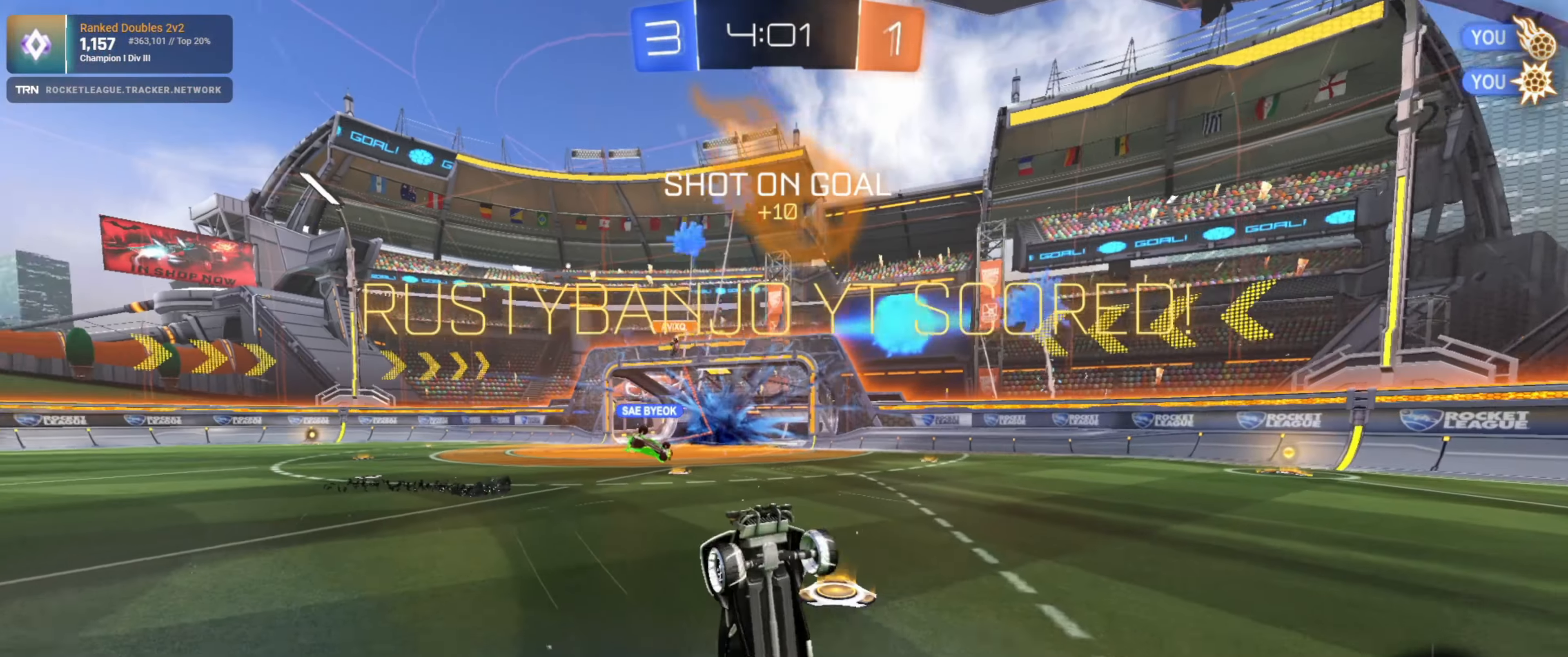
{"buttons": ["L2", "R2"], "left_stick": "right", "right_stick": "center", "events": [[17, "TRIANGLE", "down"], [100, "TRIANGLE", "up"], [250, "R2", "down"], [450, "left_stick", "right"], [467, "L2", "down"]]}
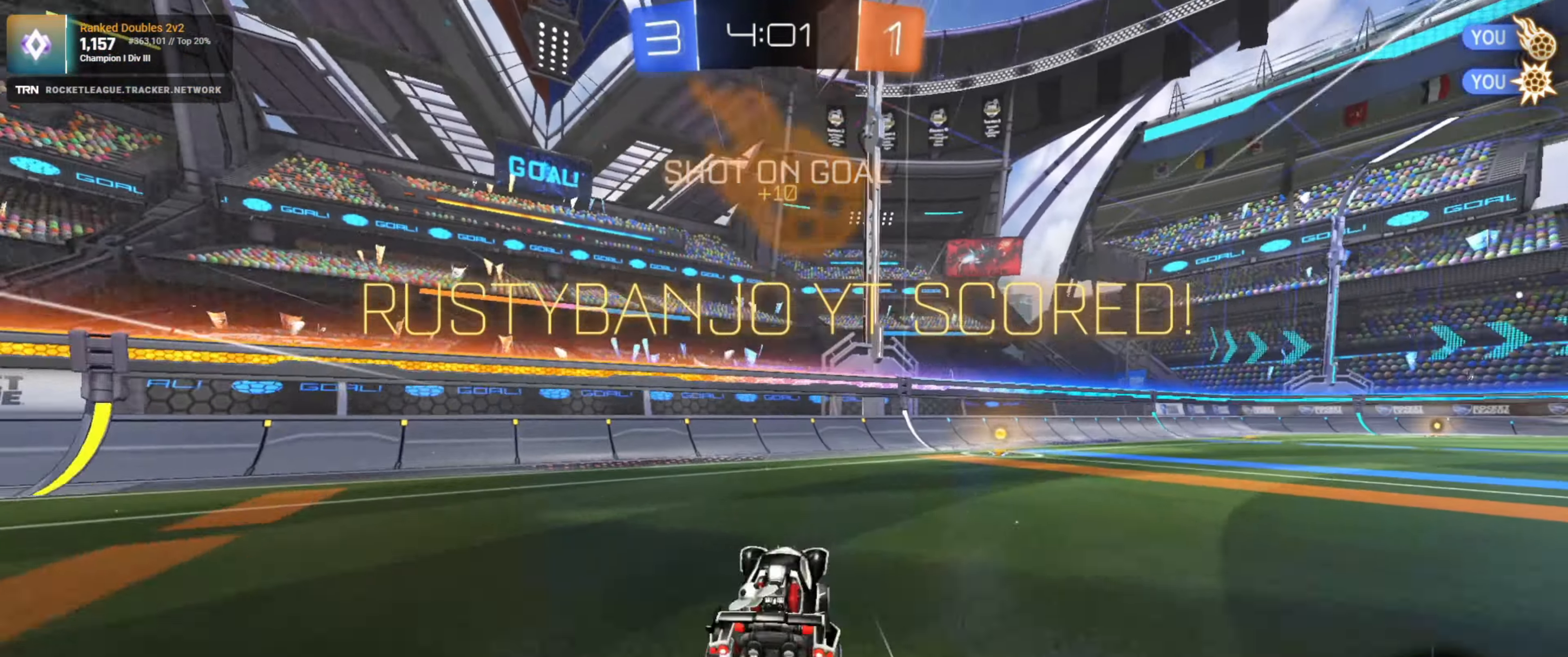
{"buttons": ["R1", "R2"], "left_stick": "right", "right_stick": "center", "events": [[17, "L1", "down"], [100, "L2", "up"], [134, "L1", "up"], [367, "R1", "down"]]}
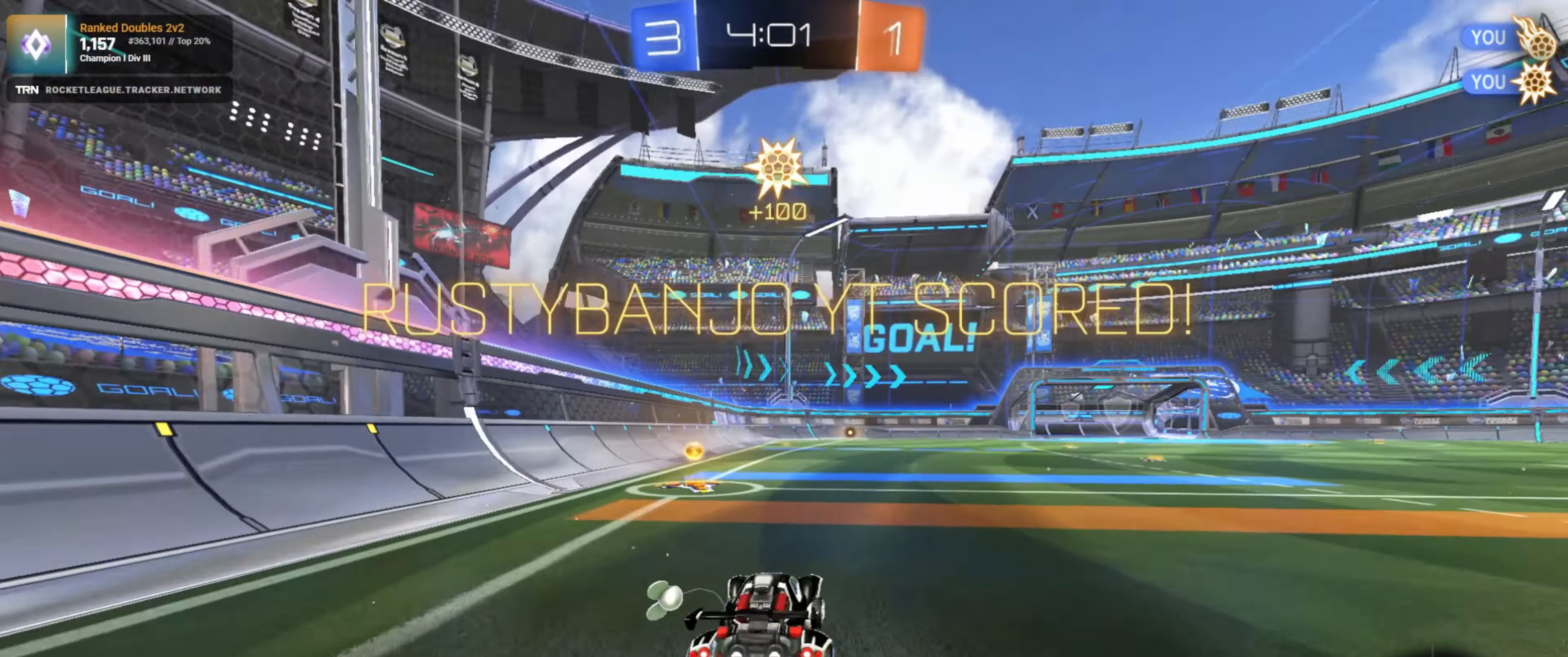
{"buttons": ["CROSS", "L1", "R1", "R2"], "left_stick": "left", "right_stick": "center", "events": [[67, "L1", "down"], [117, "CROSS", "down"], [117, "left_stick", "up-left"], [217, "CROSS", "up"], [267, "left_stick", "left"], [284, "CROSS", "down"]]}
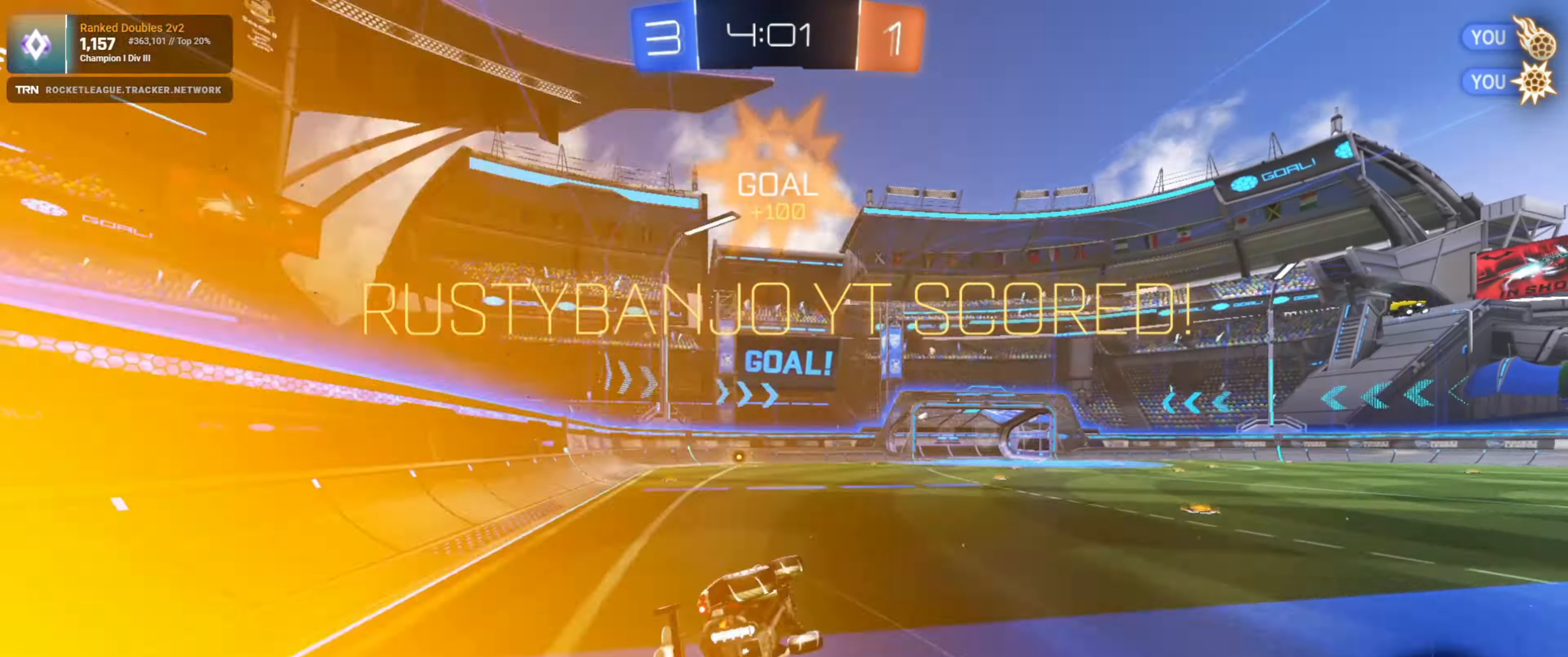
{"buttons": ["R2"], "left_stick": "center", "right_stick": "center", "events": [[50, "CROSS", "up"], [84, "R1", "up"], [217, "L1", "up"], [500, "left_stick", "center"]]}
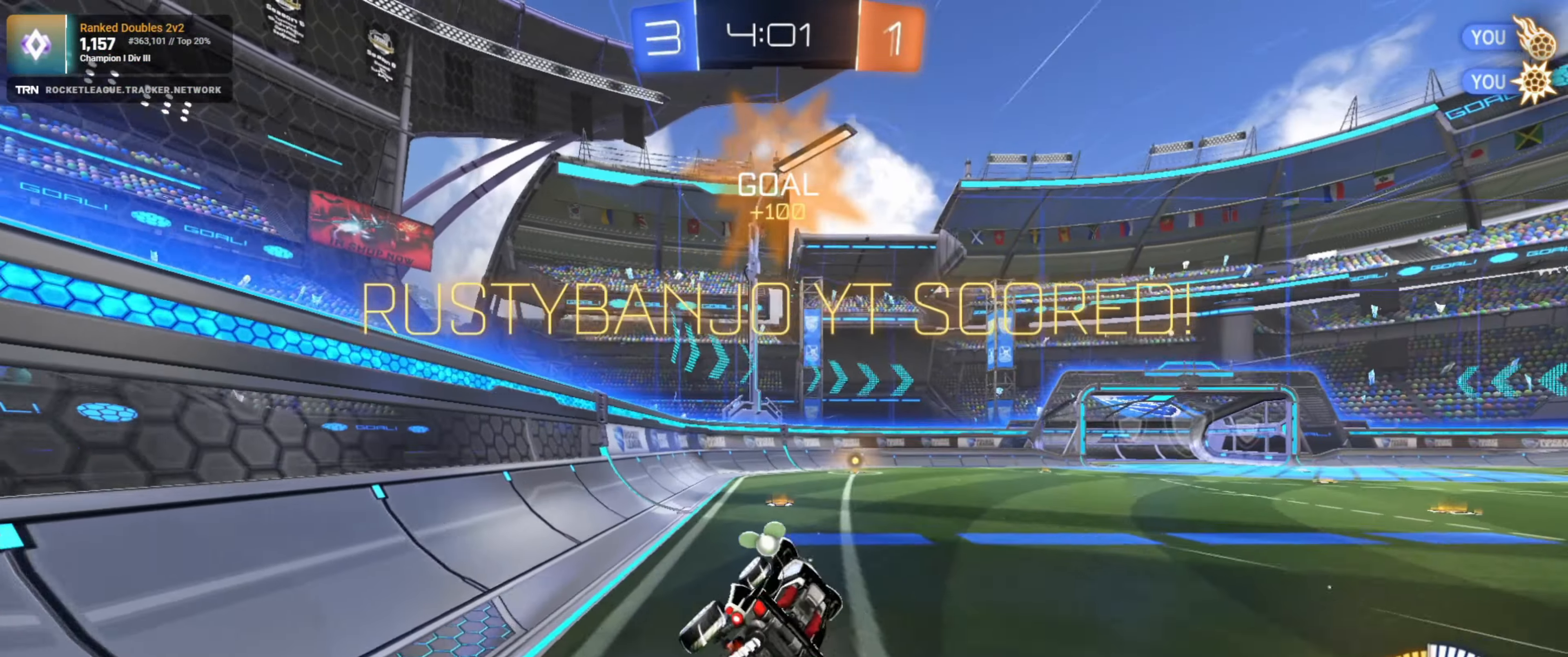
{"buttons": [], "left_stick": "center", "right_stick": "center", "events": [[84, "left_stick", "right"], [167, "R2", "up"], [200, "L2", "down"], [300, "L1", "down"], [400, "L2", "up"], [434, "L1", "up"], [434, "left_stick", "center"]]}
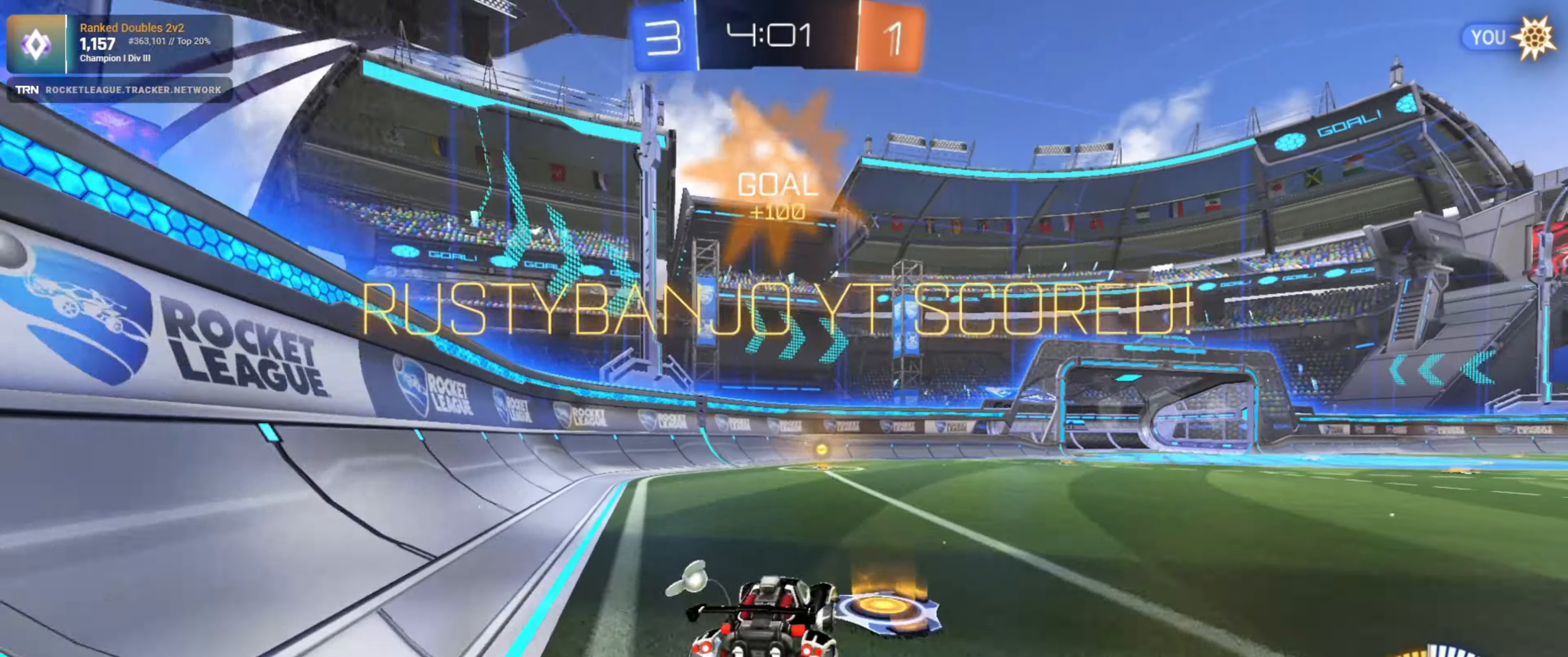
{"buttons": [], "left_stick": "center", "right_stick": "center", "events": [[417, "CROSS", "down"], [500, "CROSS", "up"]]}
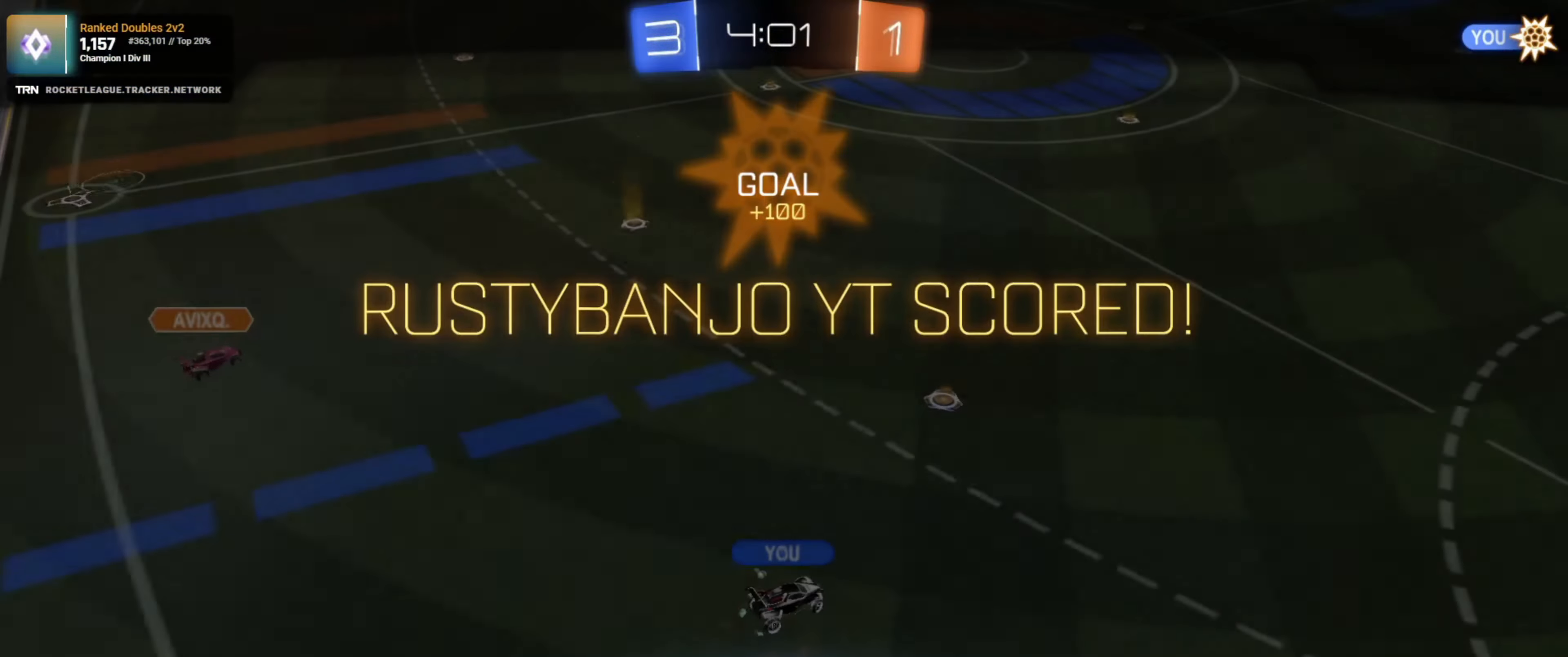
{"buttons": ["TRIANGLE"], "left_stick": "center", "right_stick": "center", "events": [[466, "TRIANGLE", "down"]]}
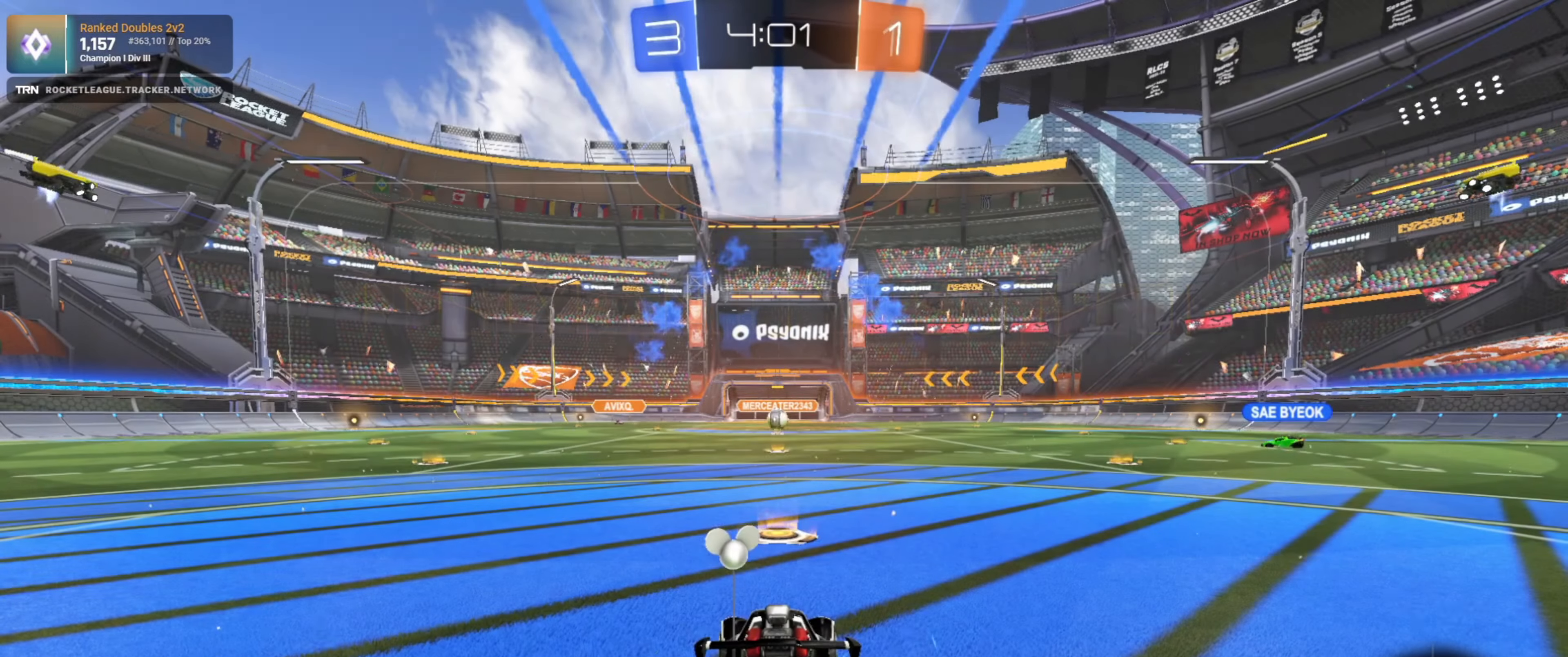
{"buttons": [], "left_stick": "center", "right_stick": "center", "events": [[50, "TRIANGLE", "up"]]}
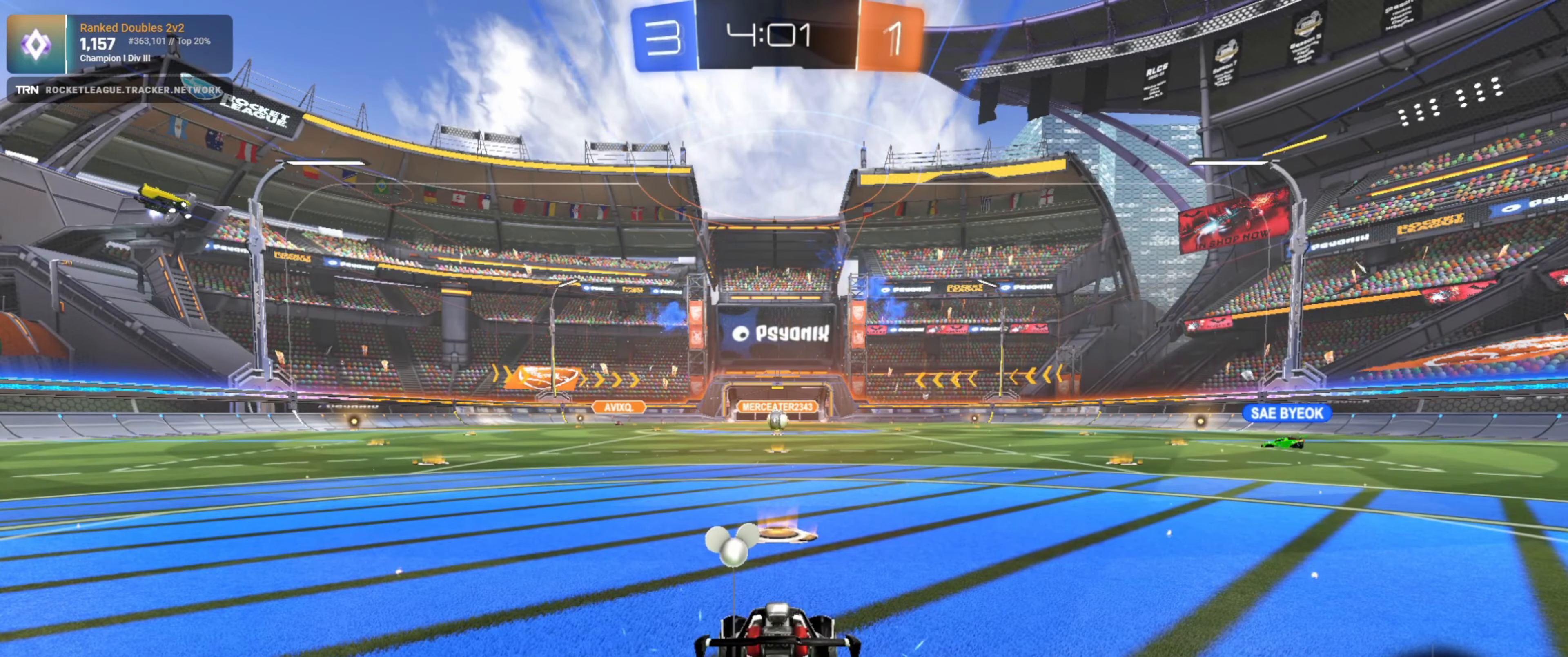
{"buttons": [], "left_stick": "center", "right_stick": "center", "events": []}
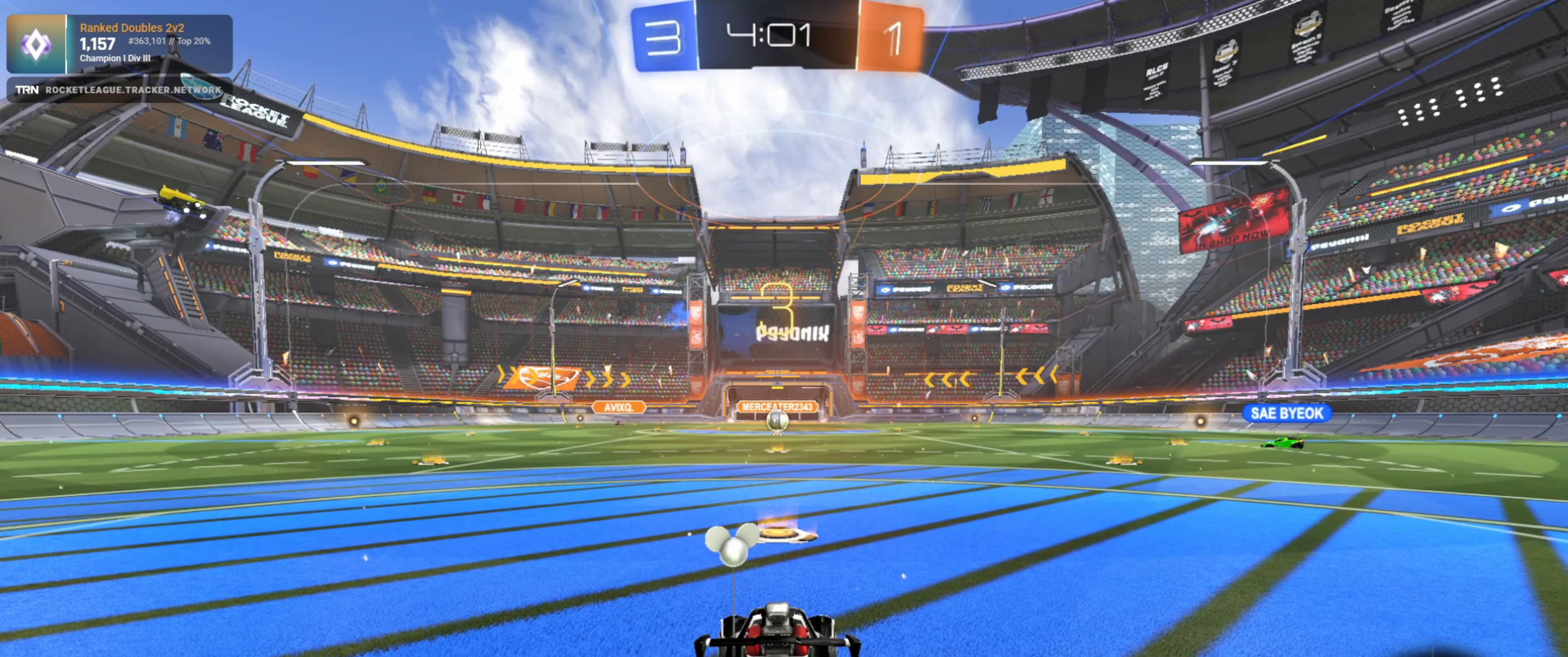
{"buttons": ["R2", "R3"], "left_stick": "up-left", "right_stick": "center", "events": [[100, "R3", "down"], [166, "R2", "down"], [383, "left_stick", "down-right"], [500, "left_stick", "up-left"]]}
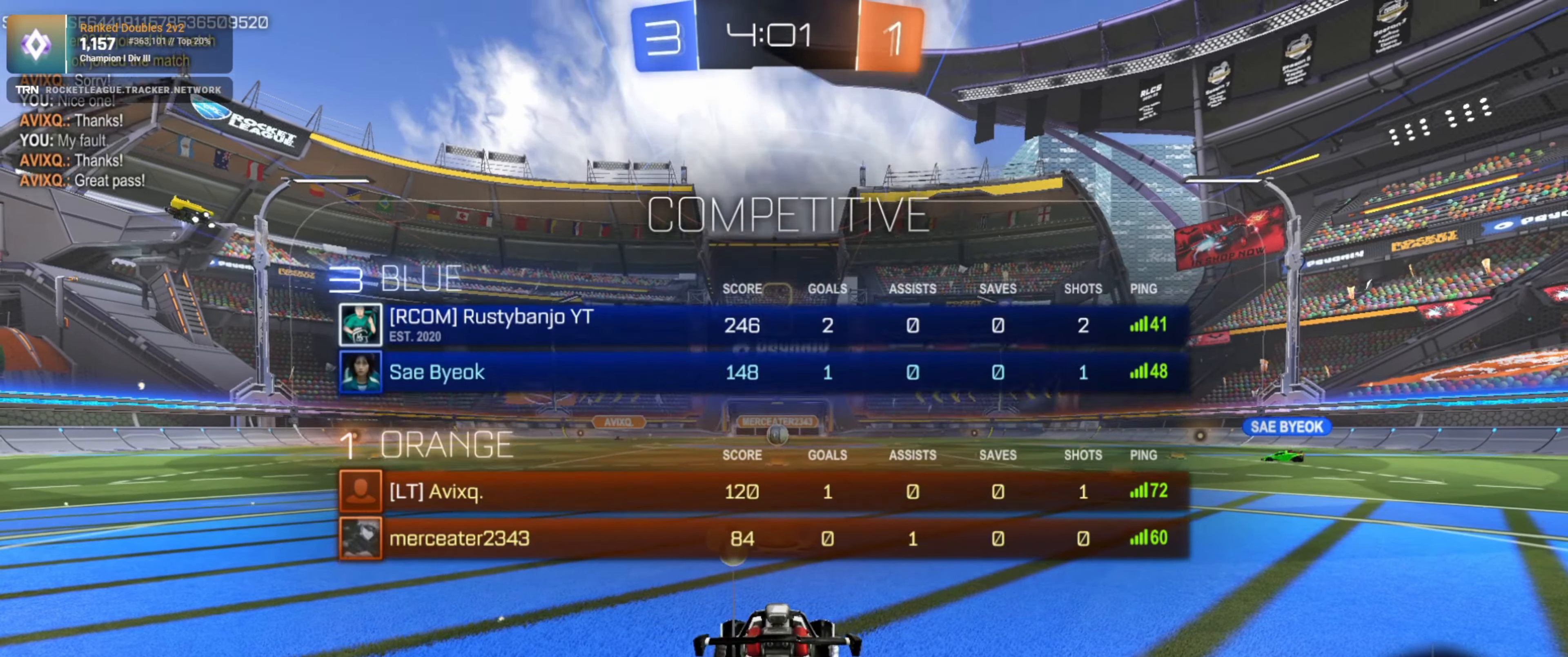
{"buttons": ["R2"], "left_stick": "center", "right_stick": "center", "events": [[150, "left_stick", "down-right"], [316, "R3", "up"], [316, "left_stick", "up-left"], [433, "left_stick", "center"]]}
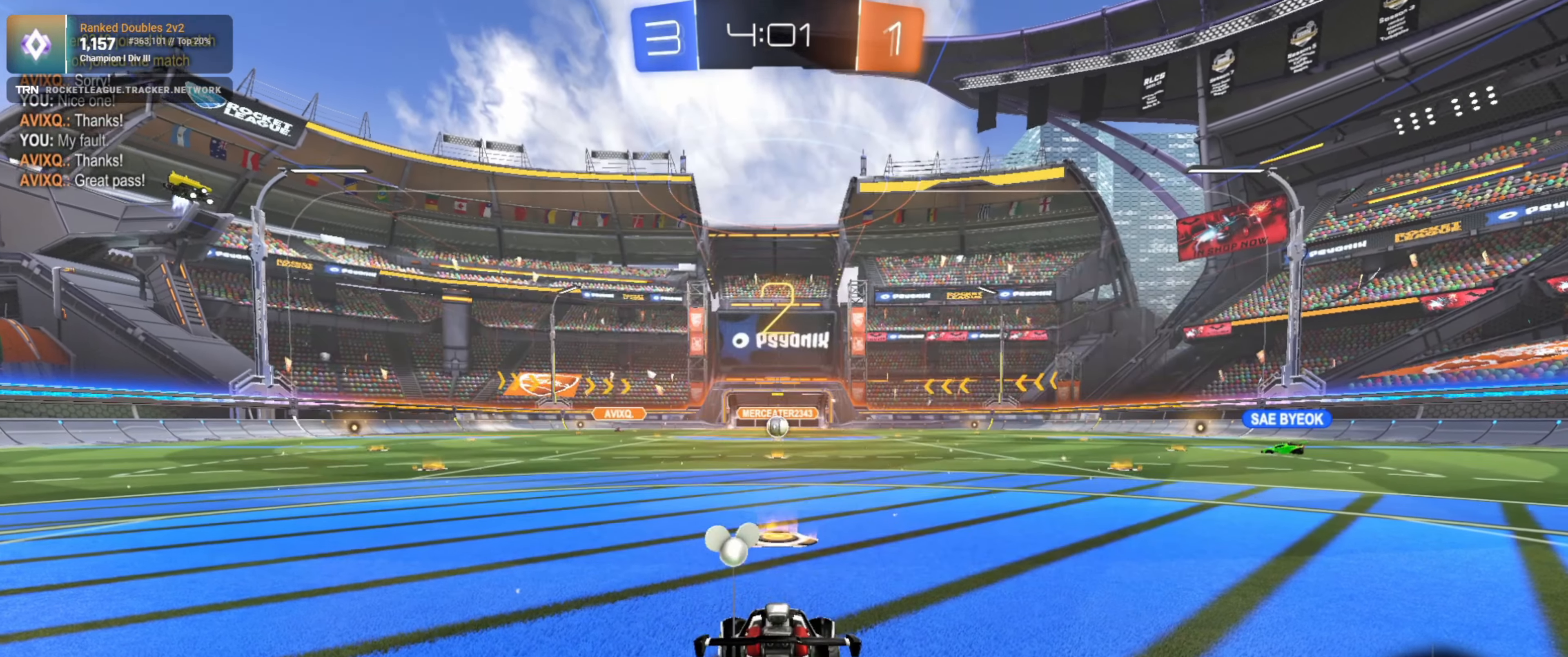
{"buttons": ["R2"], "left_stick": "center", "right_stick": "center", "events": [[50, "TRIANGLE", "down"], [133, "TRIANGLE", "up"], [433, "TRIANGLE", "down"], [483, "TRIANGLE", "up"]]}
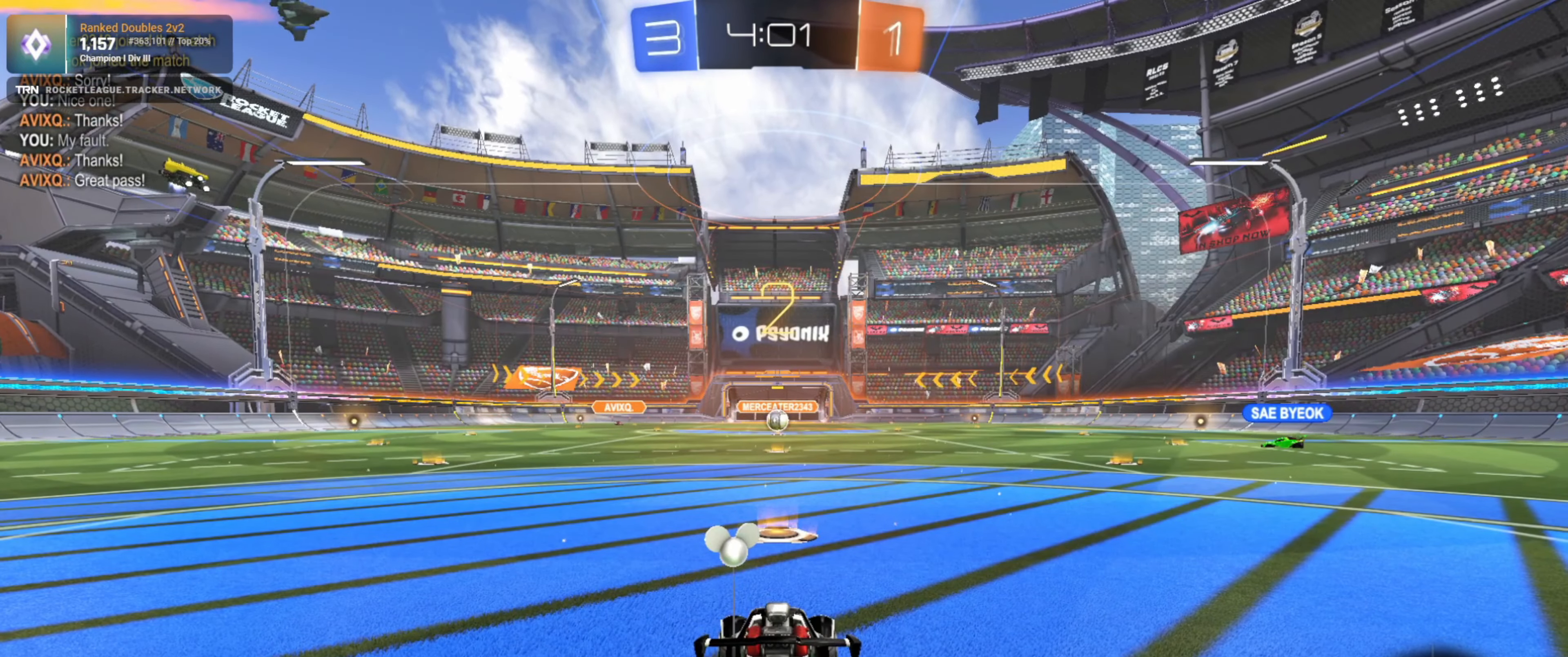
{"buttons": ["R2"], "left_stick": "center", "right_stick": "center", "events": [[200, "left_stick", "up-left"], [316, "TRIANGLE", "down"], [316, "left_stick", "center"], [383, "TRIANGLE", "up"]]}
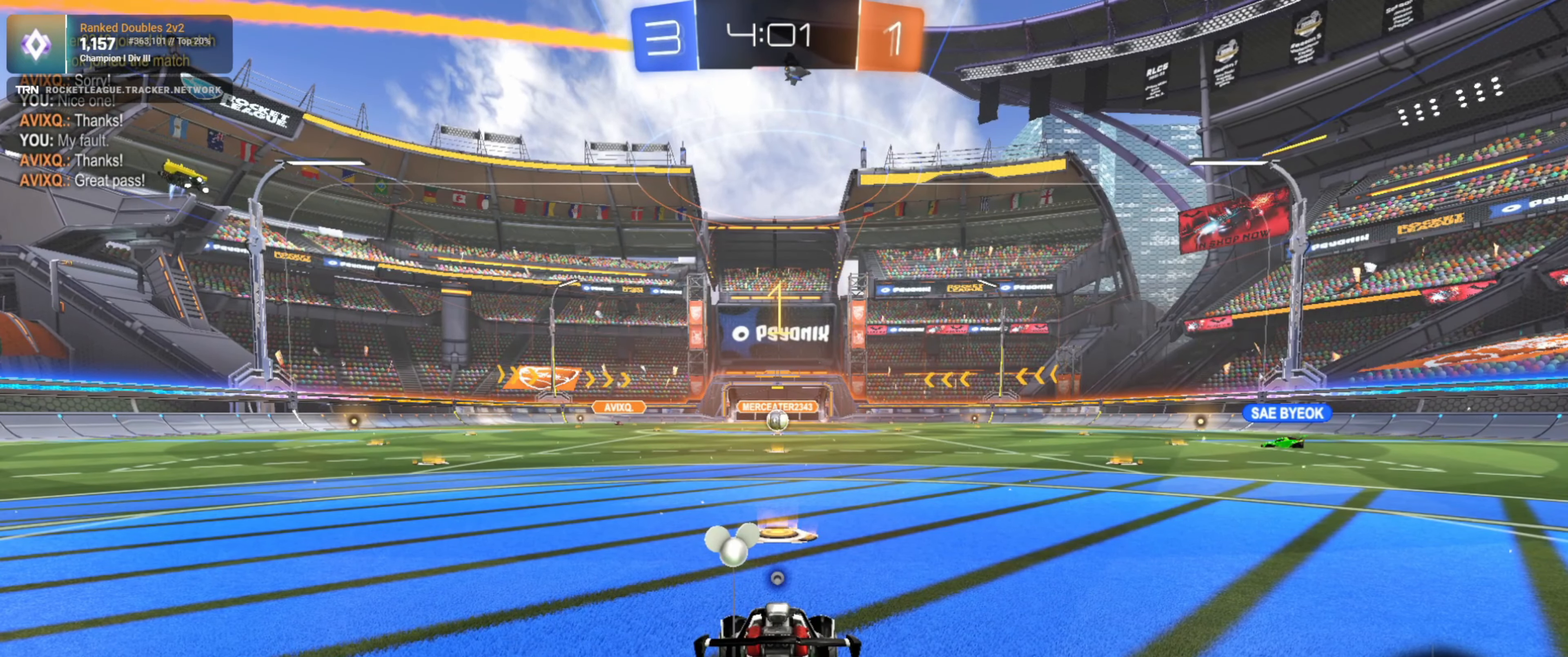
{"buttons": ["R2"], "left_stick": "center", "right_stick": "center", "events": [[183, "left_stick", "left"], [283, "left_stick", "center"]]}
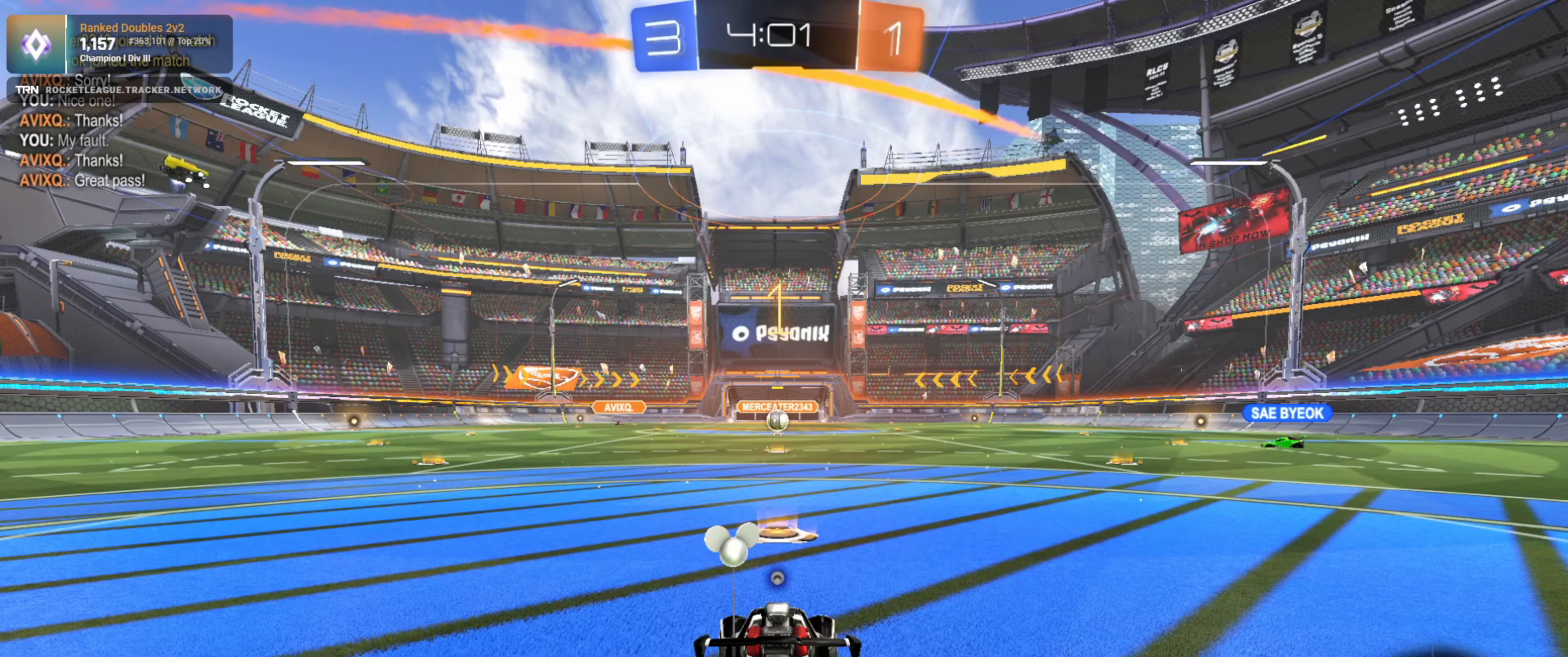
{"buttons": ["R2"], "left_stick": "down-right", "right_stick": "center", "events": [[233, "left_stick", "right"], [266, "L1", "down"], [400, "L1", "up"], [400, "left_stick", "down-right"]]}
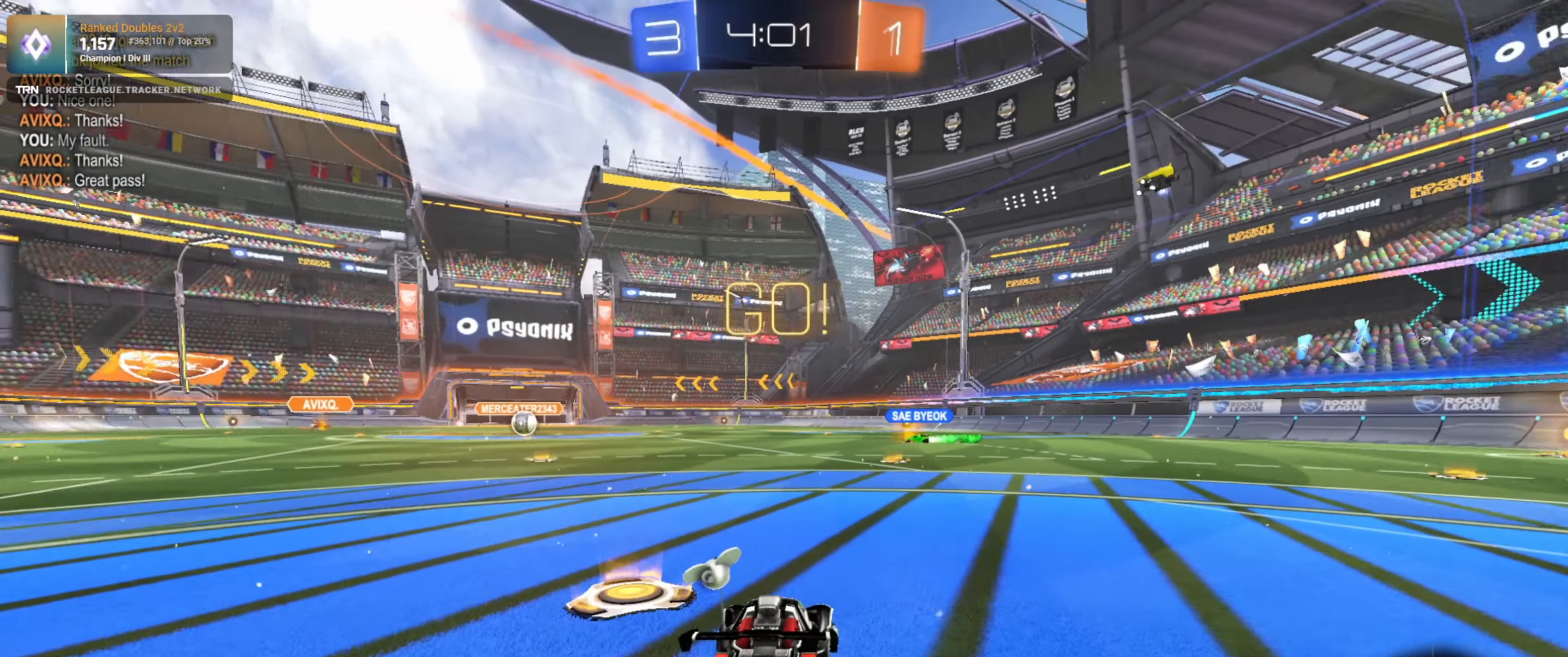
{"buttons": ["CROSS", "R1", "R2"], "left_stick": "up", "right_stick": "center", "events": [[33, "R1", "down"], [416, "CROSS", "down"], [416, "left_stick", "up"]]}